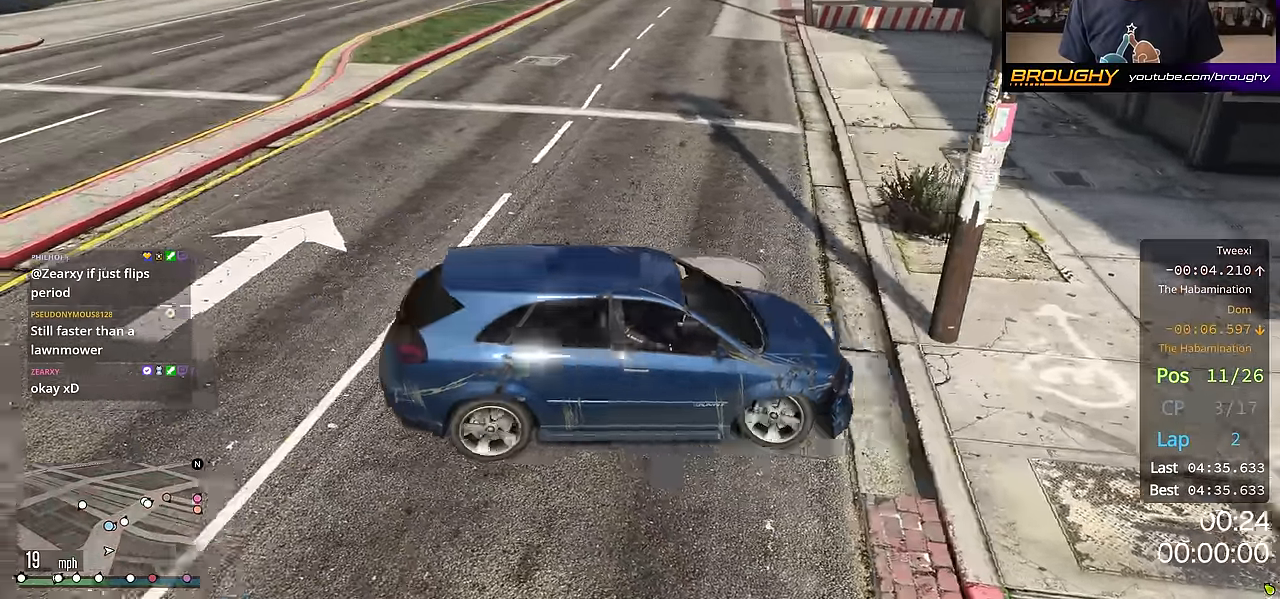
Gameplay with a controller (Xbox layout); each line is a JSON object with the inputs held at the frame after it. "events" lists button and stick changes between this image and that frame as [ms after this image, input, new state], when the widget could be followed in between.
{"buttons": ["R2"], "left_stick": "up-left", "right_stick": "right"}
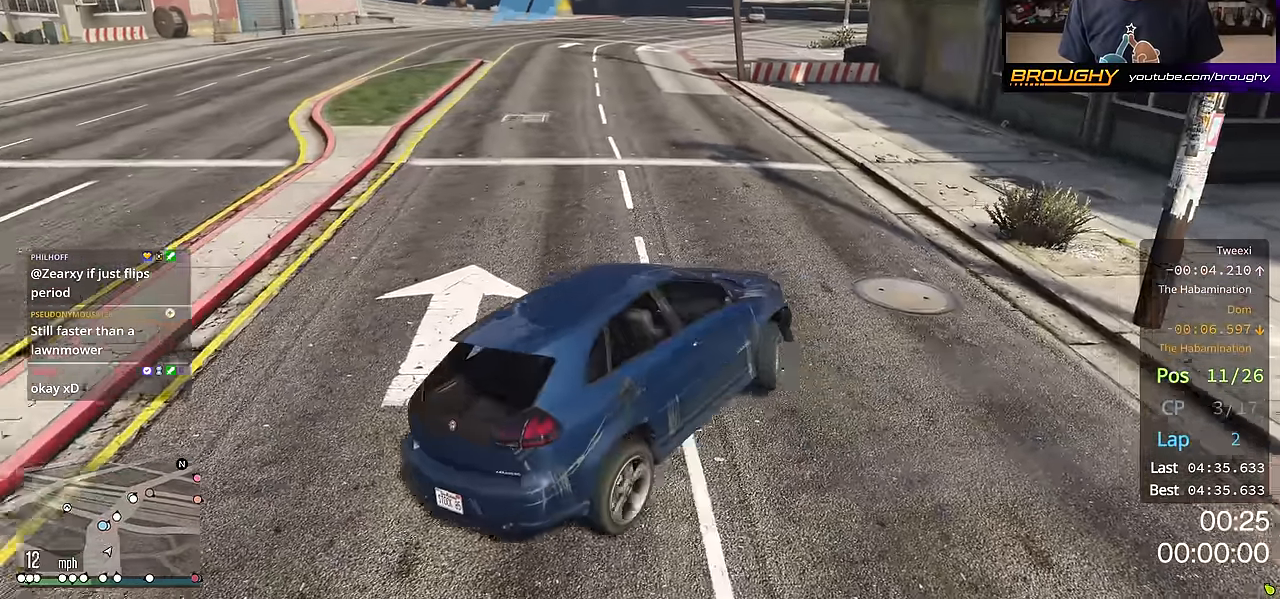
{"buttons": ["R2"], "left_stick": "center", "right_stick": "center", "events": [[83, "left_stick", "center"], [100, "right_stick", "center"]]}
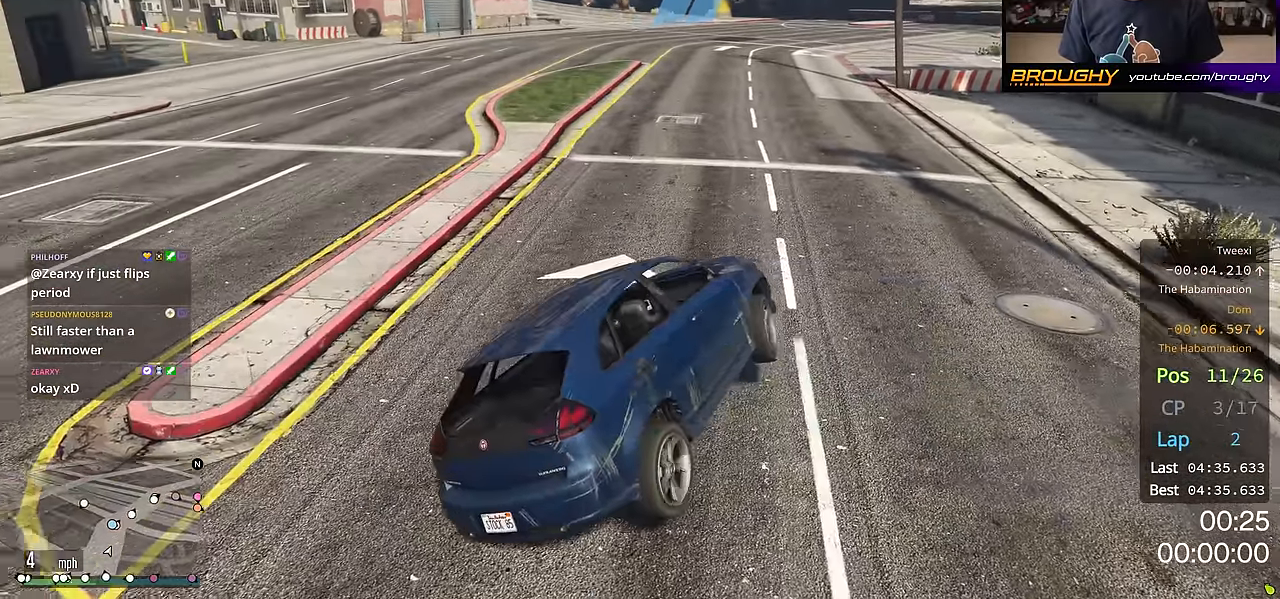
{"buttons": ["R2"], "left_stick": "center", "right_stick": "center", "events": []}
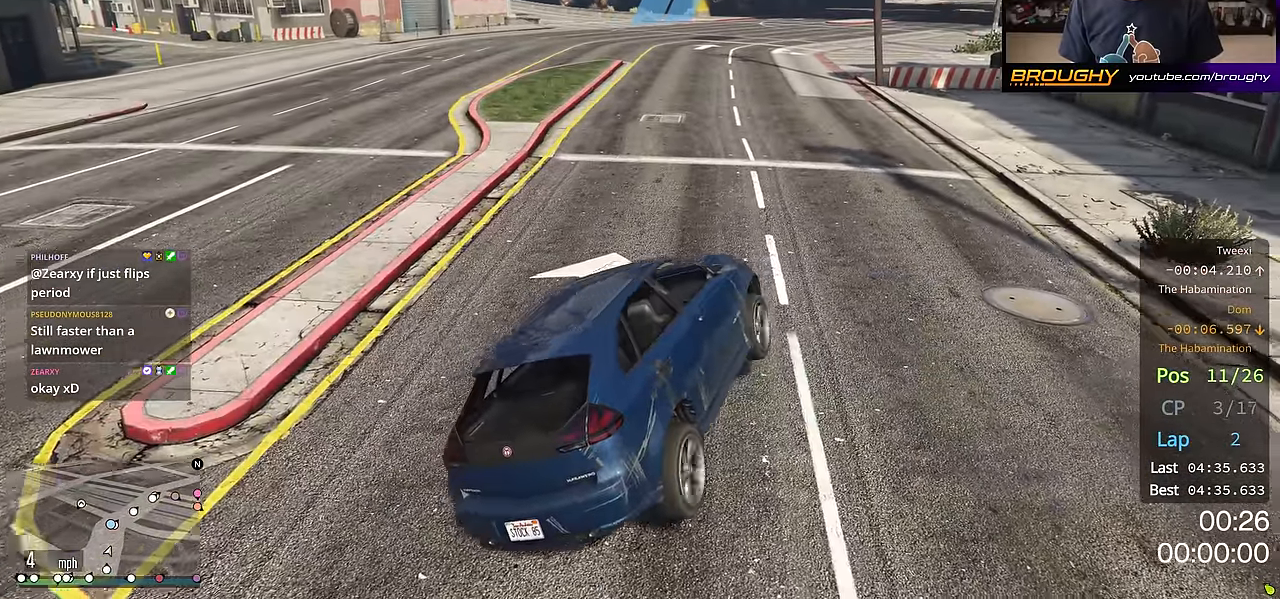
{"buttons": ["R2"], "left_stick": "center", "right_stick": "center", "events": [[117, "left_stick", "up-left"], [383, "left_stick", "center"]]}
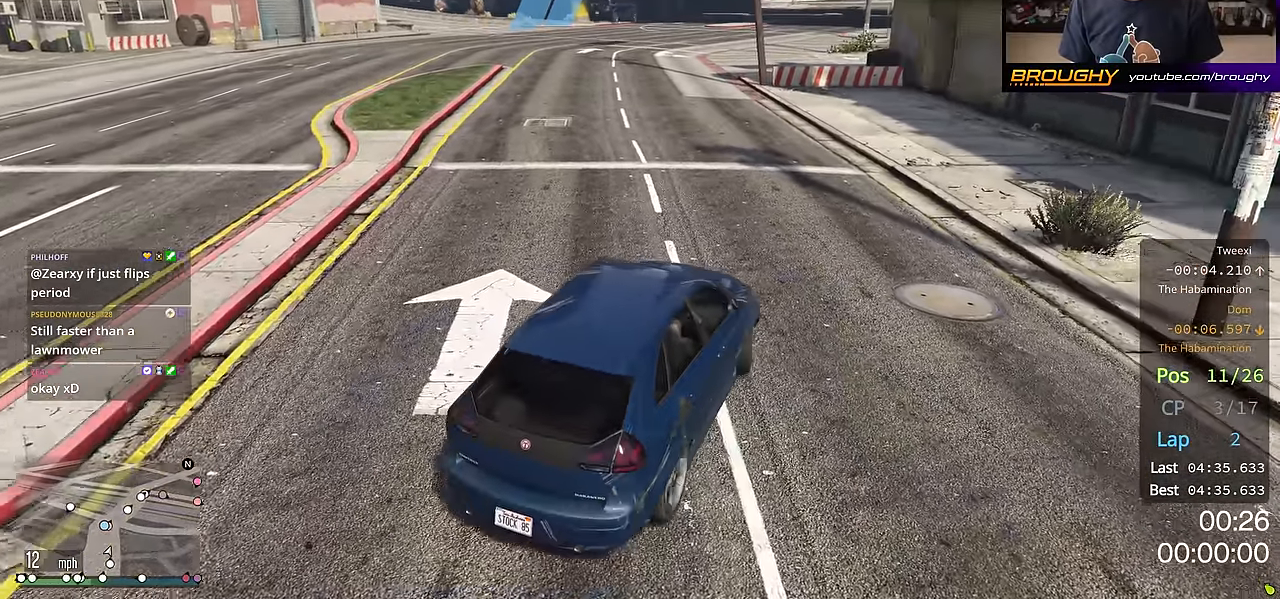
{"buttons": ["R2"], "left_stick": "center", "right_stick": "center", "events": [[100, "left_stick", "up-left"], [217, "R2", "up"], [284, "L2", "down"], [401, "L2", "up"], [484, "R2", "down"], [484, "left_stick", "center"]]}
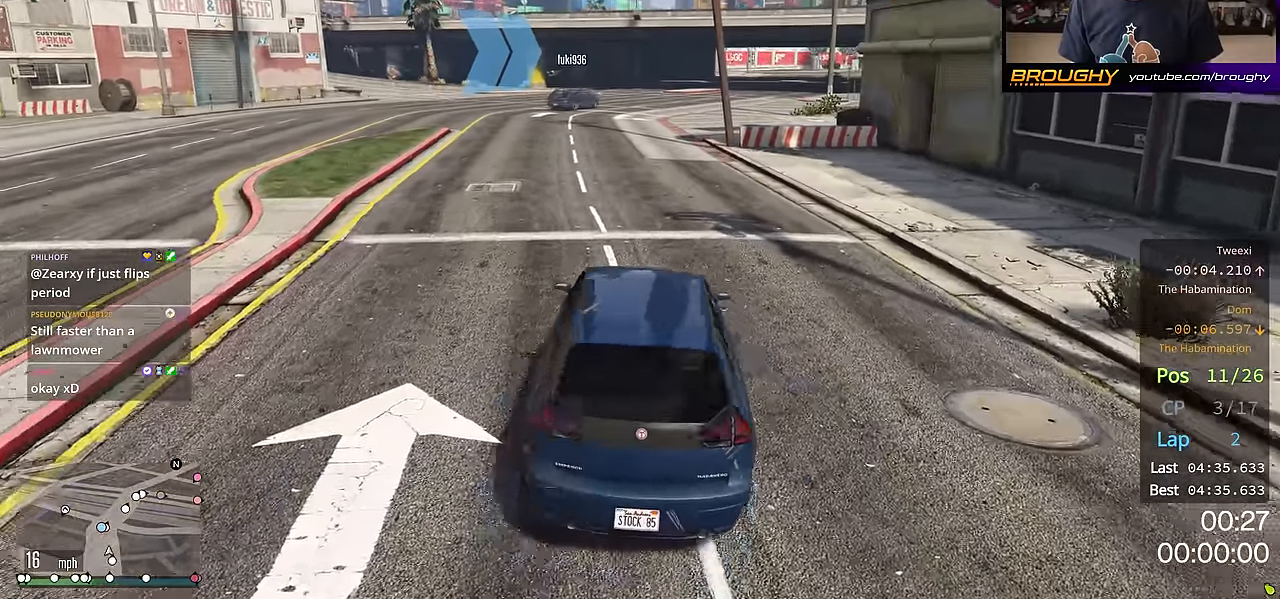
{"buttons": ["R2"], "left_stick": "center", "right_stick": "center", "events": [[100, "left_stick", "right"], [283, "L2", "down"], [350, "left_stick", "center"], [417, "L2", "up"]]}
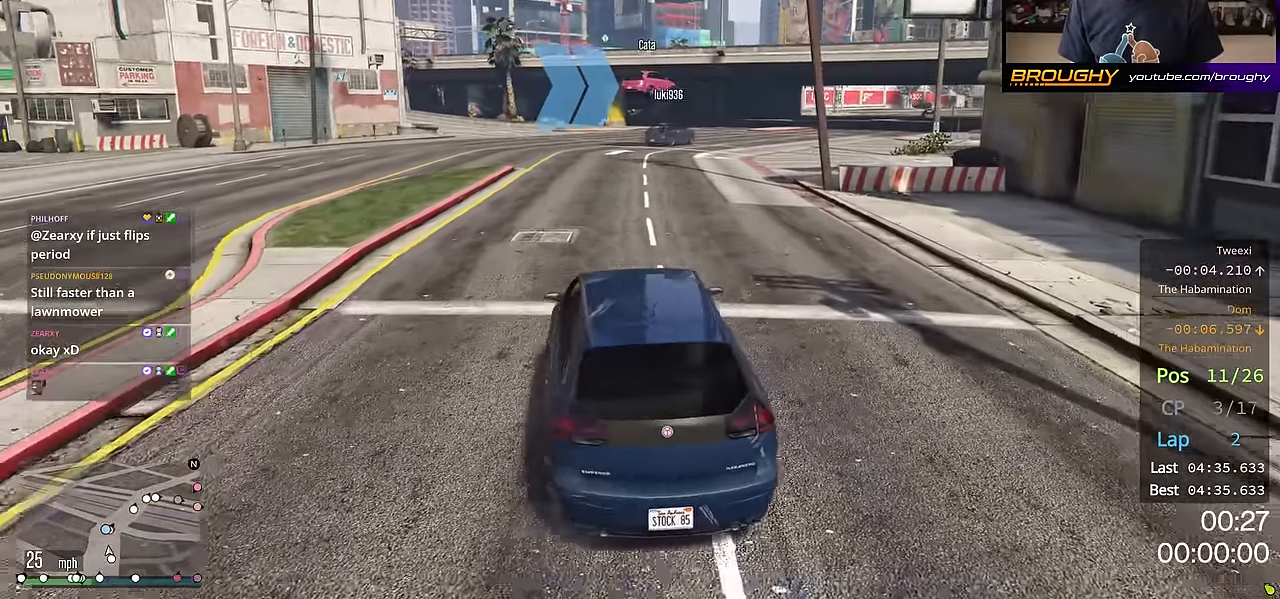
{"buttons": ["R2"], "left_stick": "center", "right_stick": "center", "events": [[100, "left_stick", "up-left"], [267, "left_stick", "center"]]}
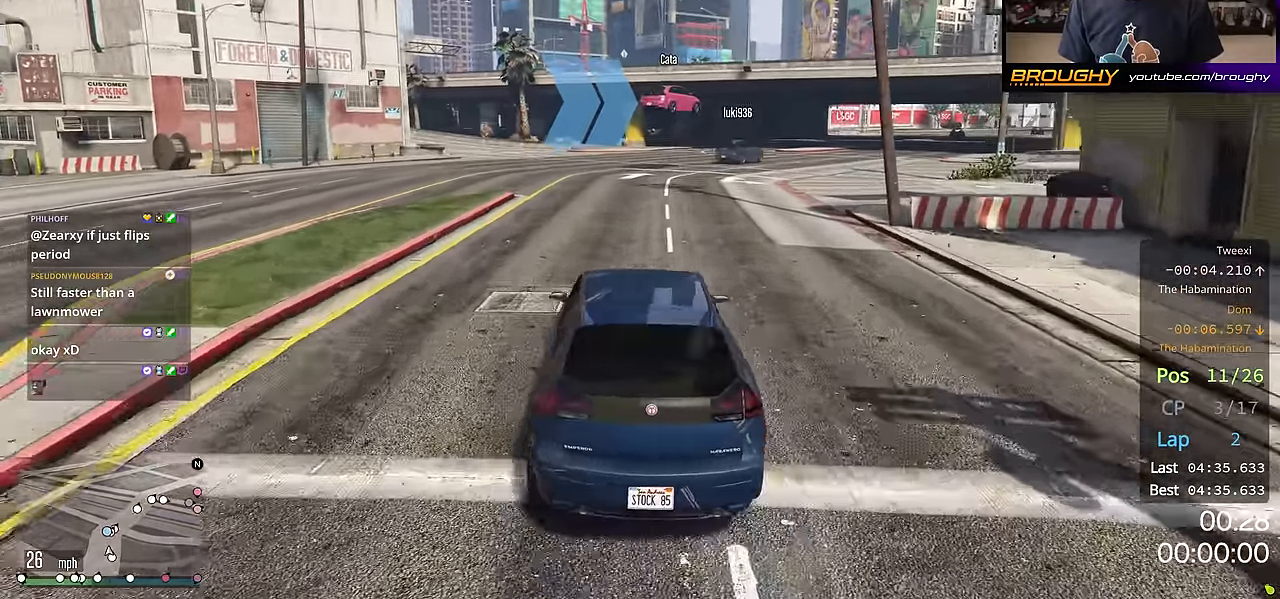
{"buttons": ["R2"], "left_stick": "right", "right_stick": "center", "events": [[33, "left_stick", "right"], [201, "left_stick", "center"], [434, "left_stick", "right"]]}
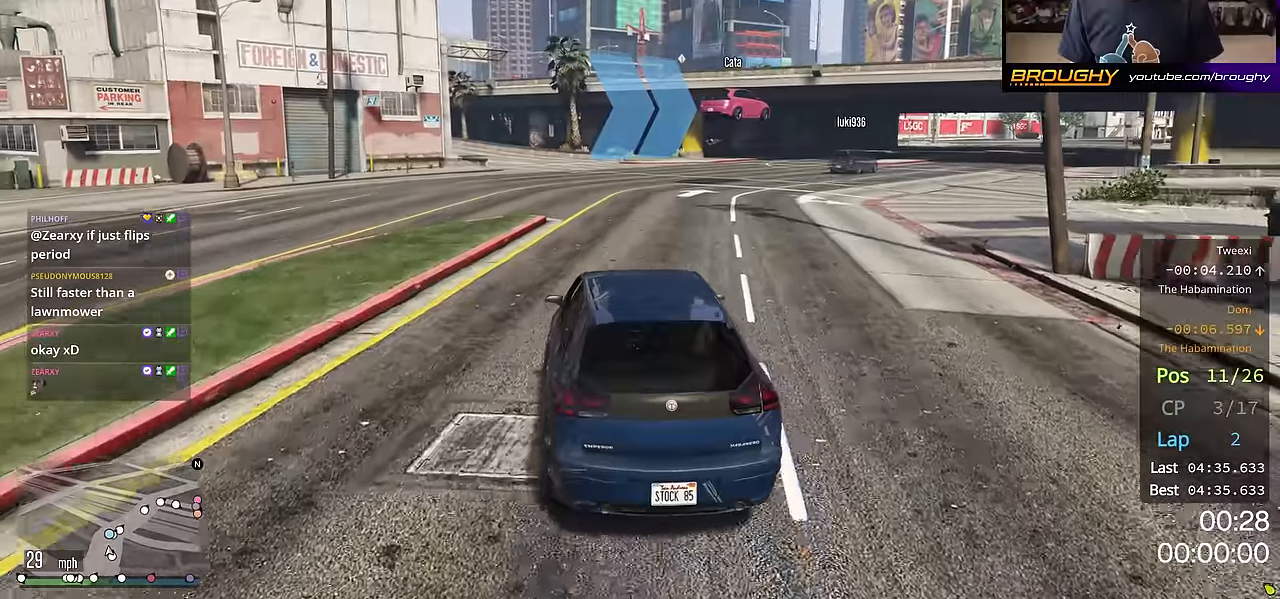
{"buttons": ["R2"], "left_stick": "center", "right_stick": "center", "events": [[100, "left_stick", "center"], [250, "R2", "up"], [250, "left_stick", "right"], [417, "left_stick", "center"], [434, "R2", "down"]]}
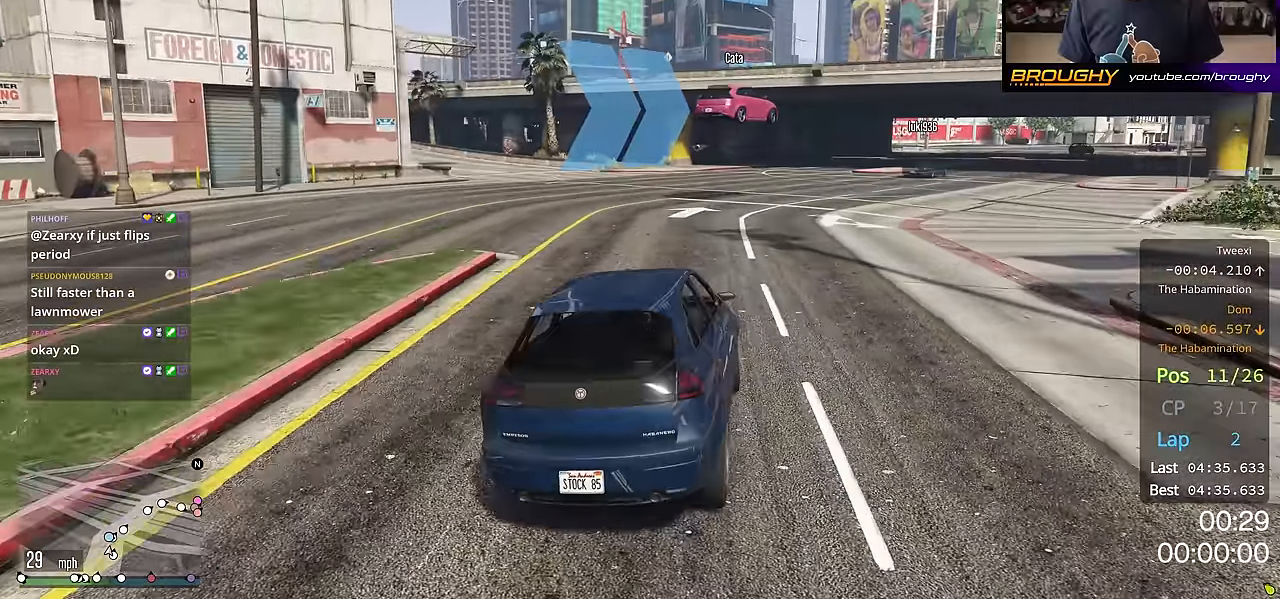
{"buttons": ["R2"], "left_stick": "center", "right_stick": "center", "events": [[34, "left_stick", "up-left"], [334, "left_stick", "center"]]}
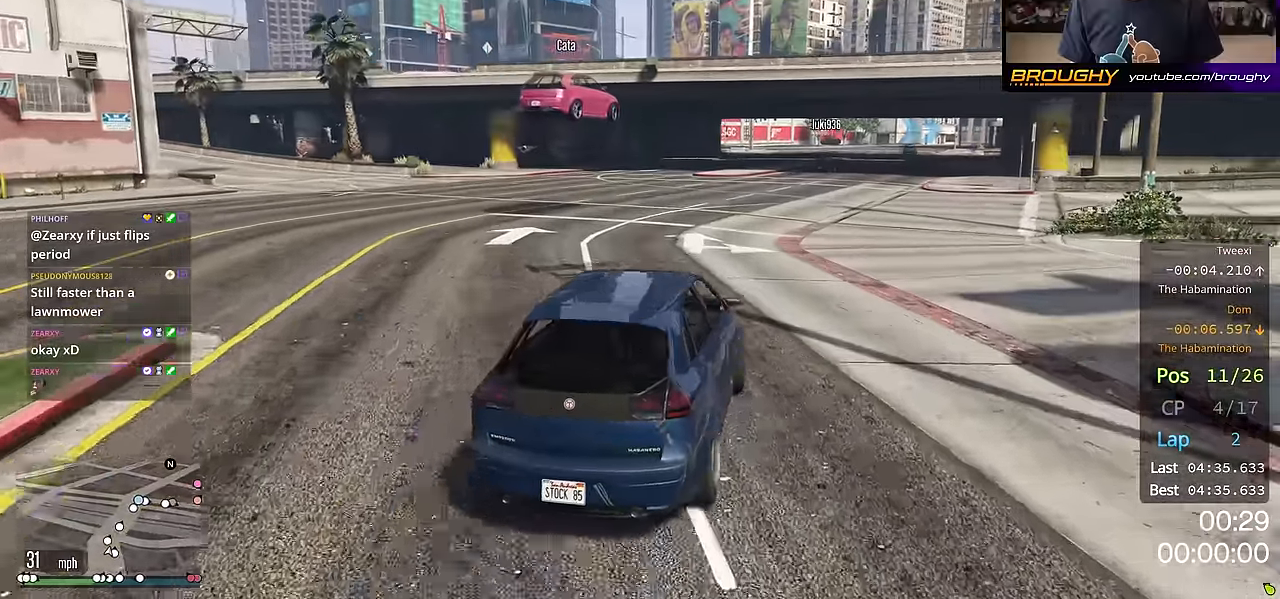
{"buttons": ["R2"], "left_stick": "center", "right_stick": "center", "events": [[33, "left_stick", "up-left"], [200, "left_stick", "center"]]}
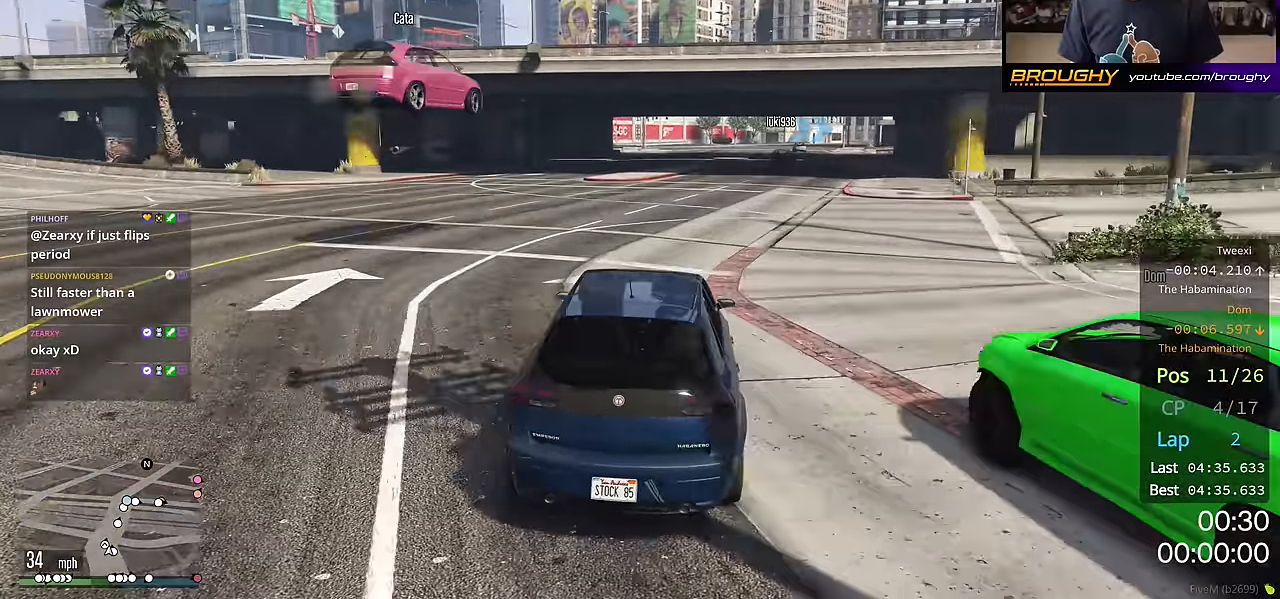
{"buttons": ["R2"], "left_stick": "center", "right_stick": "center", "events": [[67, "left_stick", "up-left"], [251, "left_stick", "center"]]}
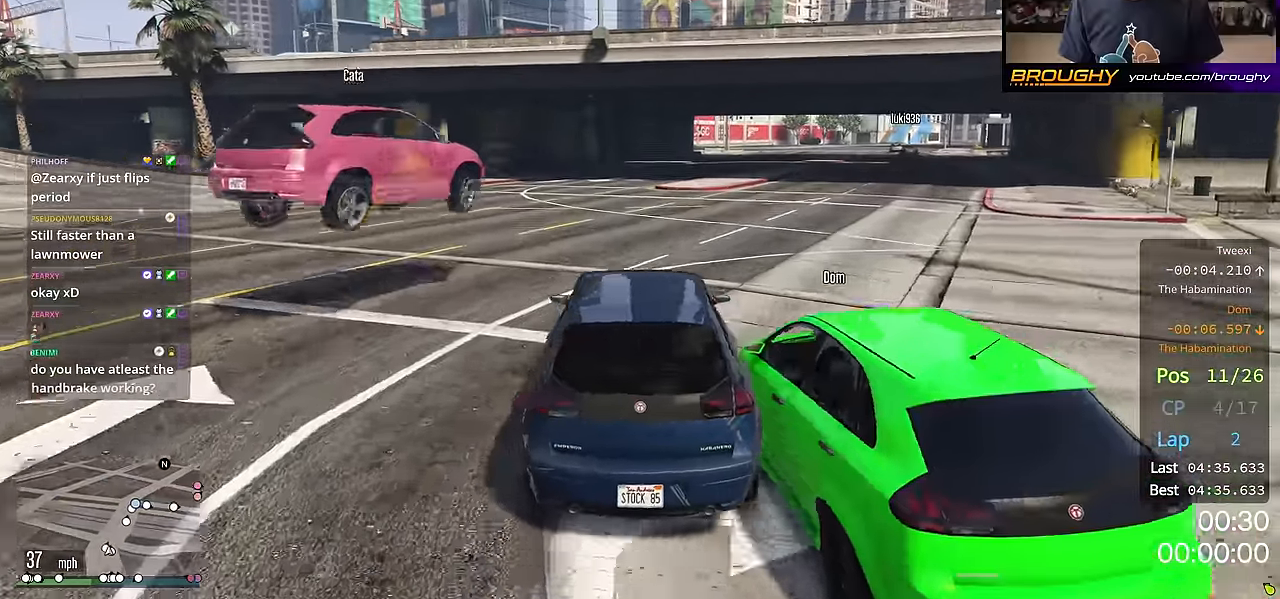
{"buttons": ["R2"], "left_stick": "center", "right_stick": "center", "events": [[17, "left_stick", "right"], [384, "left_stick", "center"]]}
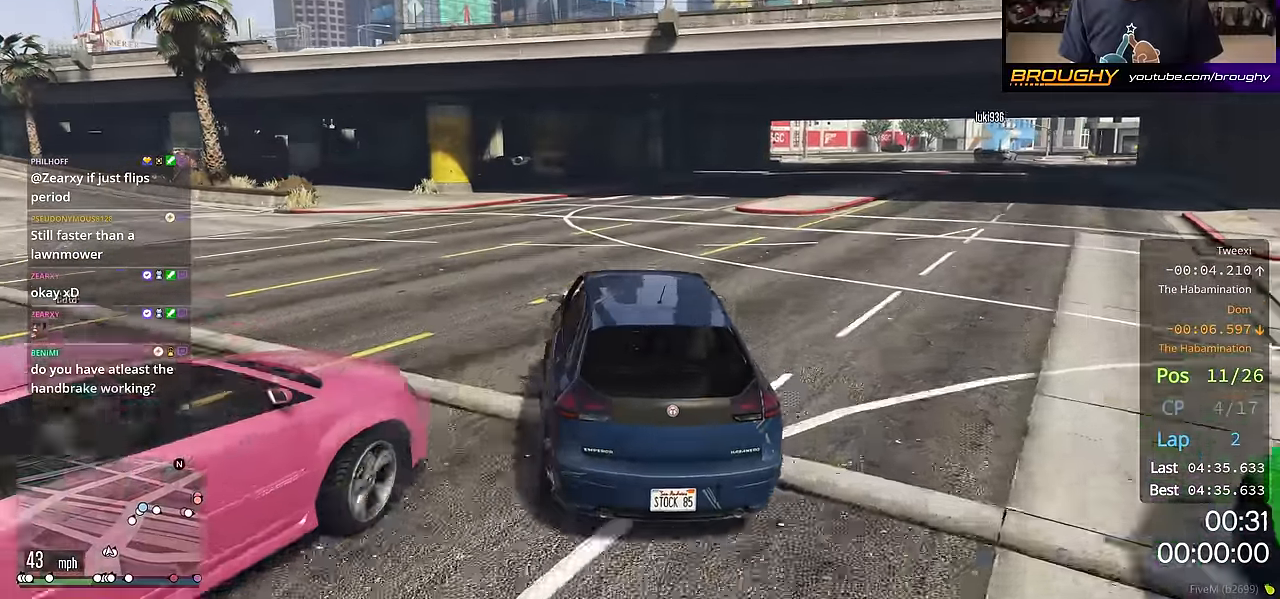
{"buttons": [], "left_stick": "right", "right_stick": "center", "events": [[251, "left_stick", "right"], [401, "R2", "up"]]}
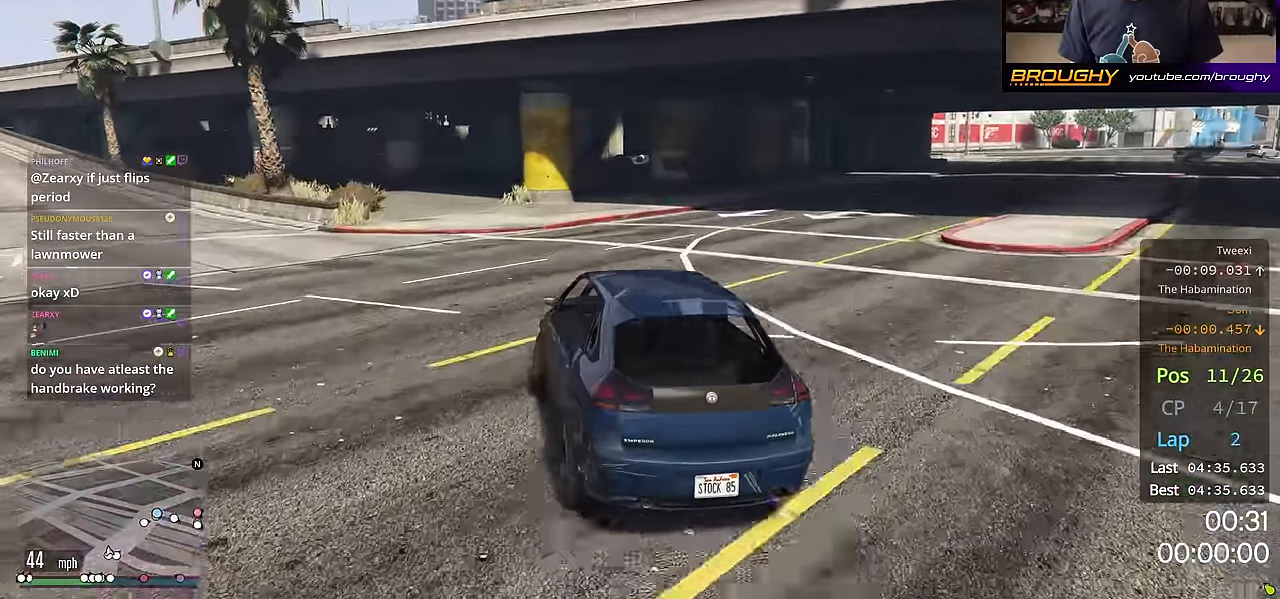
{"buttons": [], "left_stick": "center", "right_stick": "center", "events": [[267, "left_stick", "center"]]}
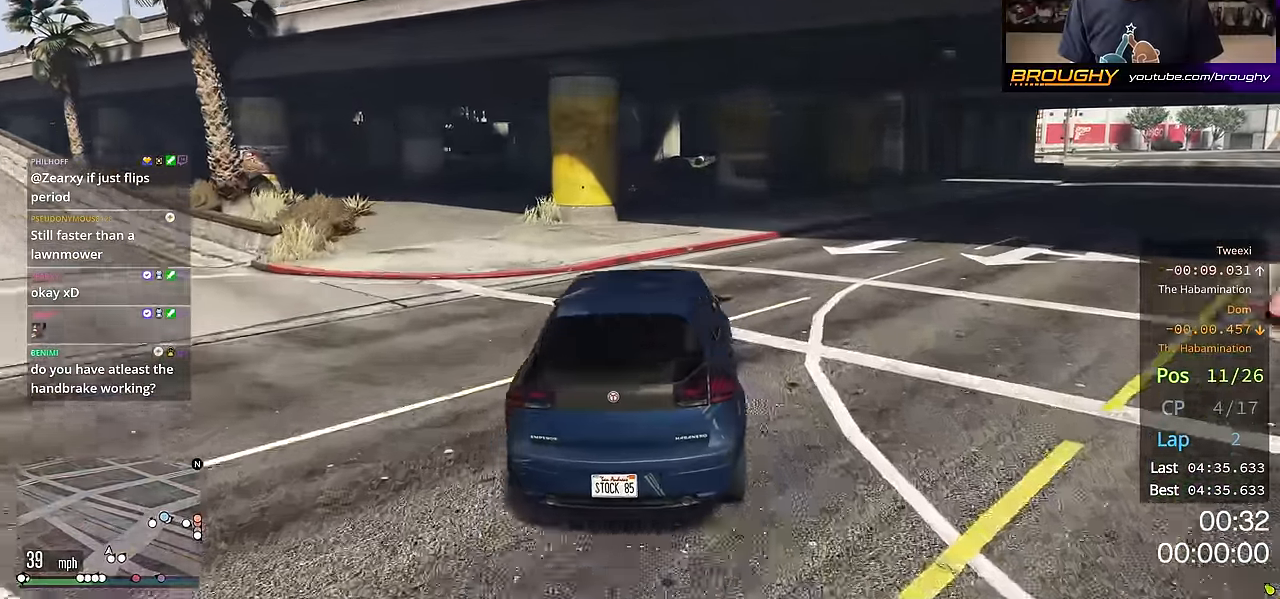
{"buttons": ["R2"], "left_stick": "up-left", "right_stick": "center", "events": [[184, "left_stick", "right"], [334, "left_stick", "center"], [417, "R2", "down"], [417, "left_stick", "up-left"]]}
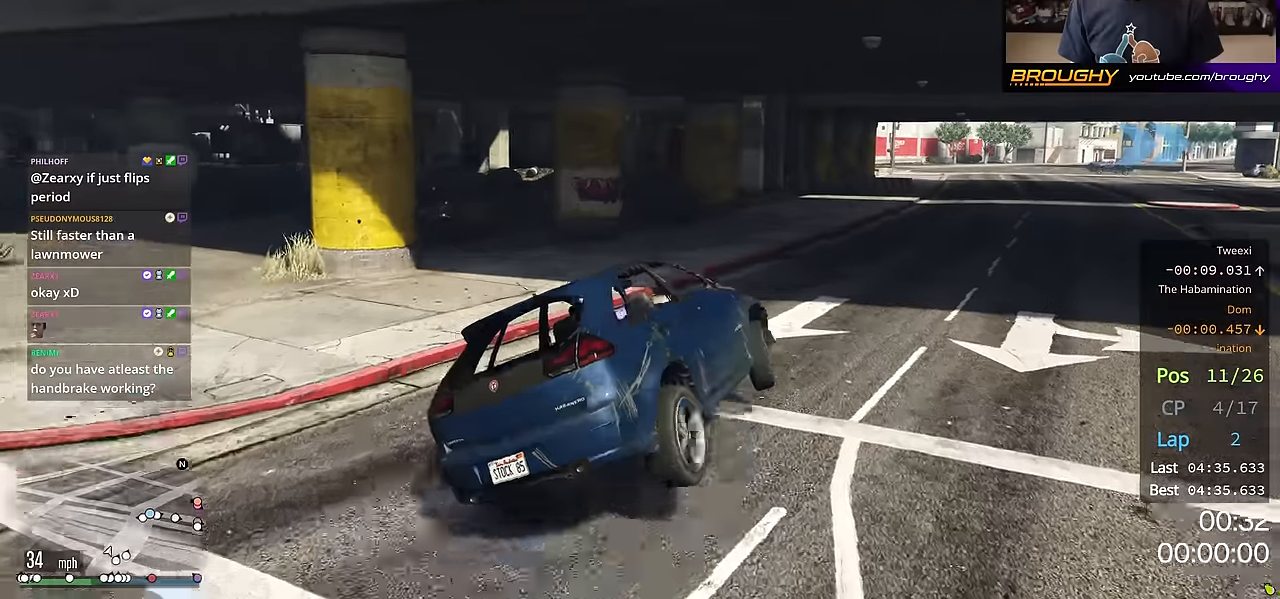
{"buttons": ["R2"], "left_stick": "center", "right_stick": "right", "events": [[167, "right_stick", "right"], [417, "left_stick", "center"]]}
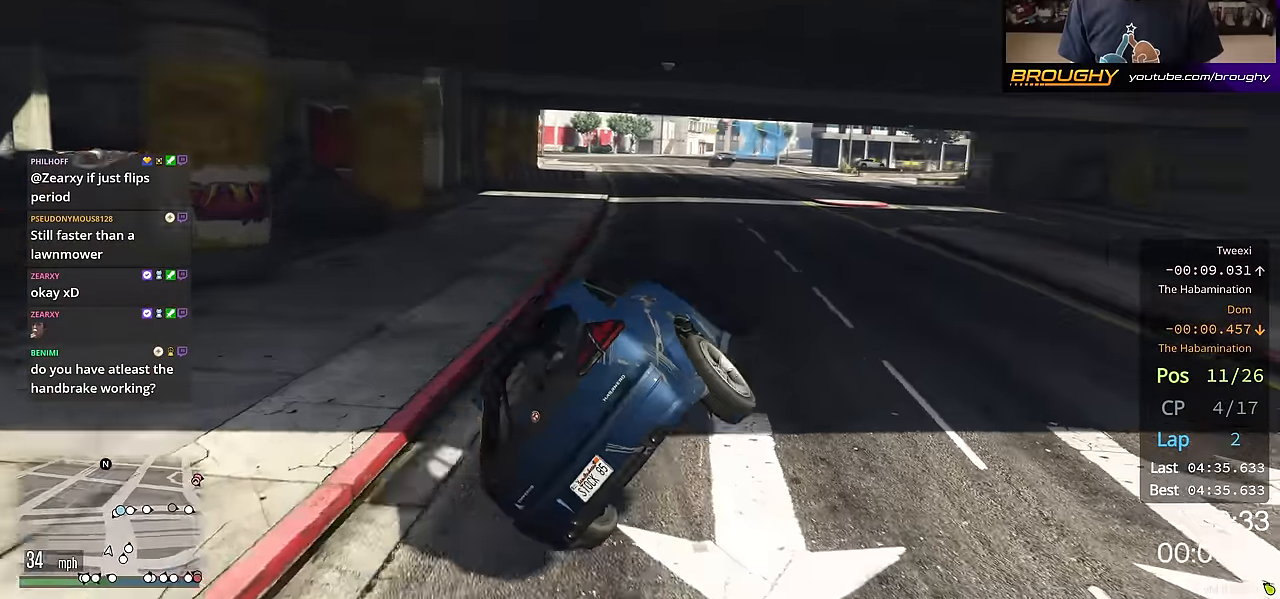
{"buttons": ["R2"], "left_stick": "up-left", "right_stick": "right", "events": [[367, "left_stick", "up-left"]]}
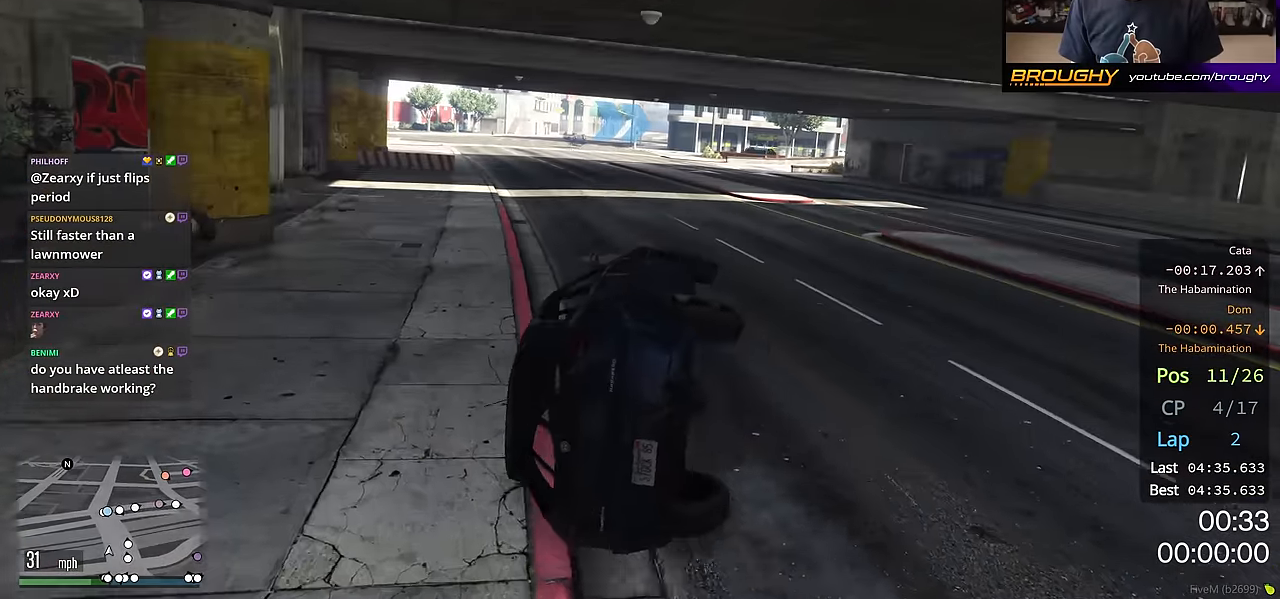
{"buttons": [], "left_stick": "left", "right_stick": "down-left", "events": [[150, "R2", "up"], [184, "right_stick", "center"], [217, "left_stick", "center"], [334, "right_stick", "down-left"], [501, "left_stick", "left"]]}
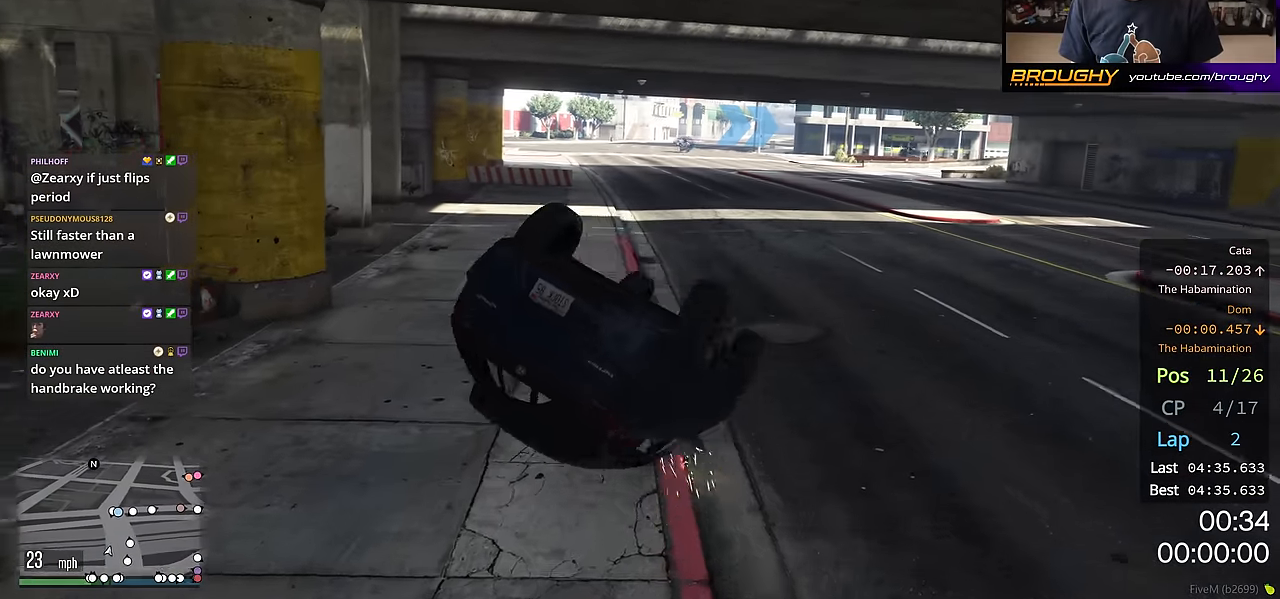
{"buttons": [], "left_stick": "left", "right_stick": "up-right", "events": [[33, "right_stick", "center"], [283, "right_stick", "up-right"]]}
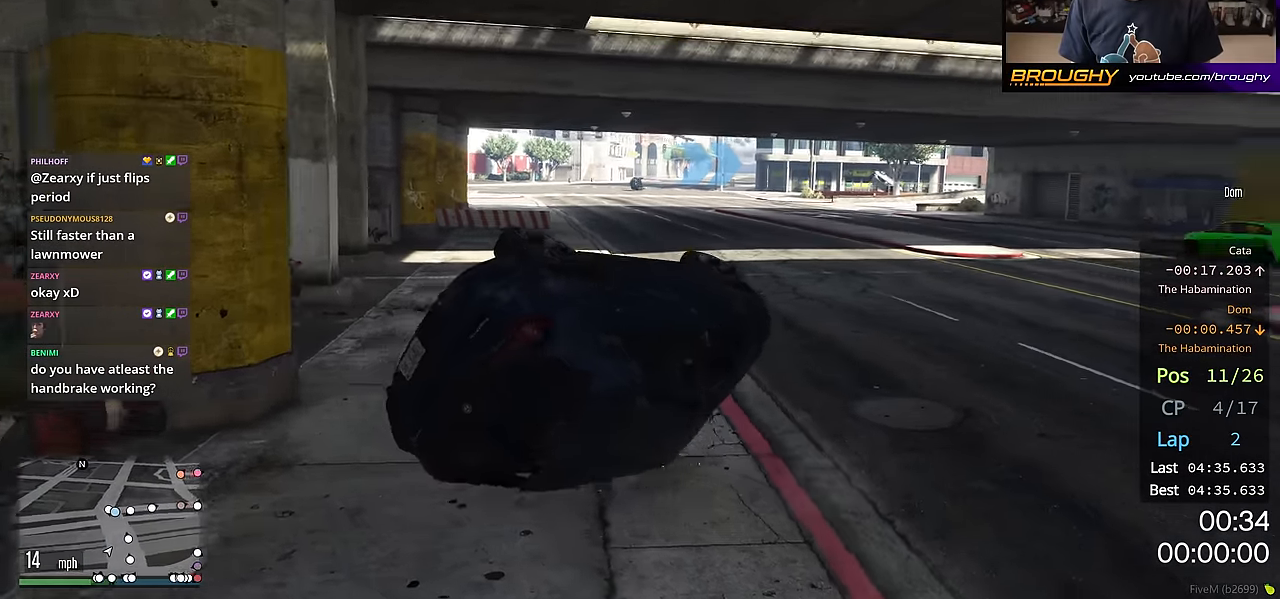
{"buttons": ["R2"], "left_stick": "center", "right_stick": "up-right", "events": [[184, "R2", "down"], [484, "left_stick", "center"]]}
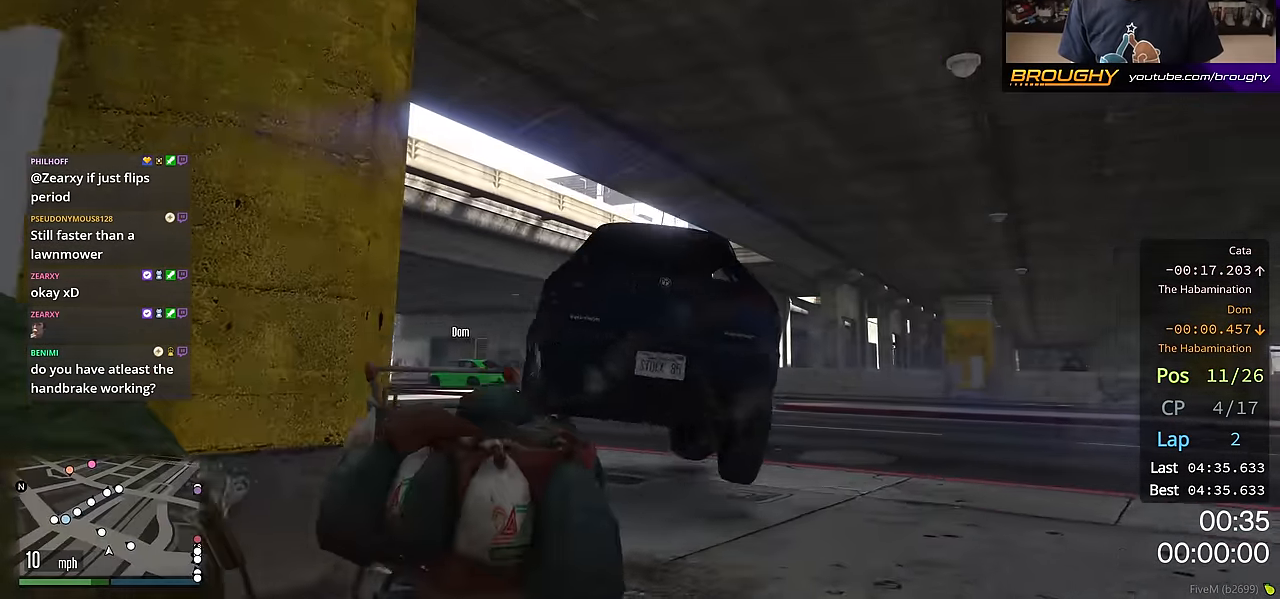
{"buttons": ["R2"], "left_stick": "center", "right_stick": "down-right", "events": [[200, "right_stick", "right"], [350, "right_stick", "down-right"]]}
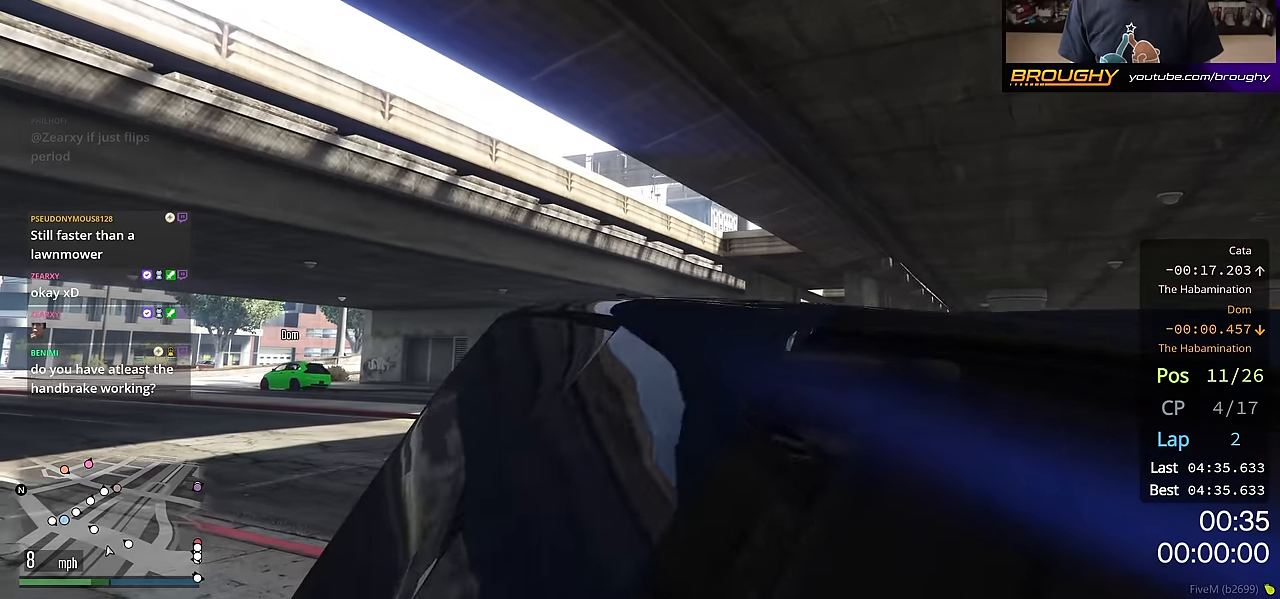
{"buttons": ["R2"], "left_stick": "right", "right_stick": "down-left", "events": [[134, "left_stick", "right"], [234, "right_stick", "down"], [401, "right_stick", "down-left"]]}
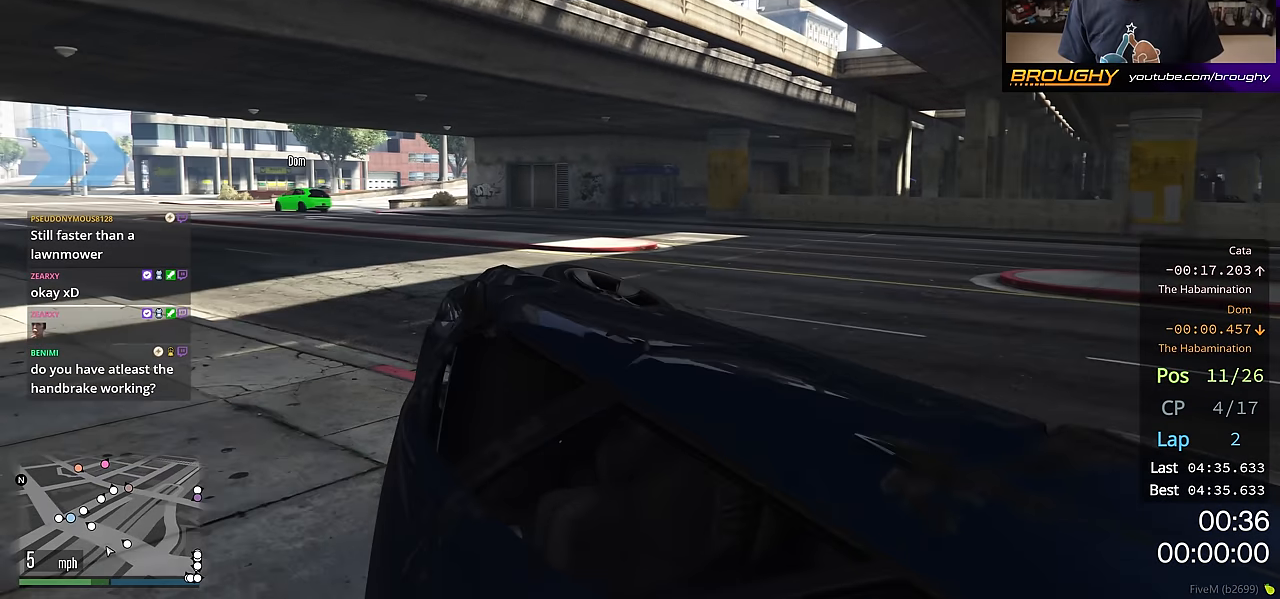
{"buttons": [], "left_stick": "right", "right_stick": "center", "events": [[33, "right_stick", "left"], [50, "R2", "up"], [367, "right_stick", "center"]]}
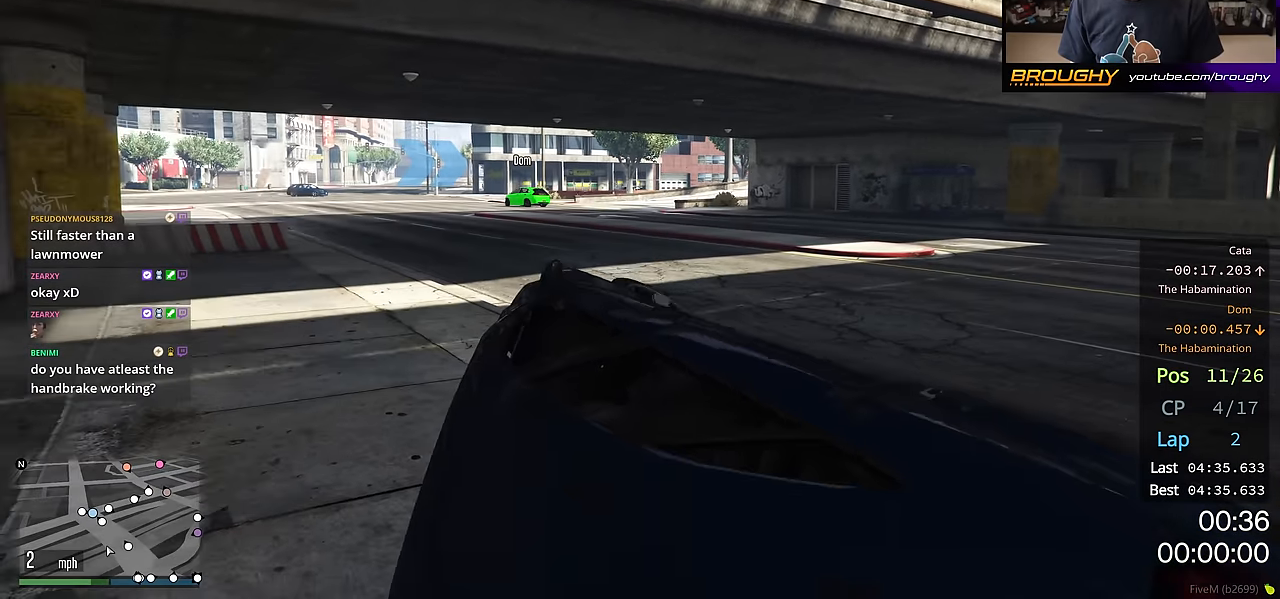
{"buttons": ["R2"], "left_stick": "right", "right_stick": "down-left", "events": [[84, "R2", "down"], [351, "right_stick", "down-left"]]}
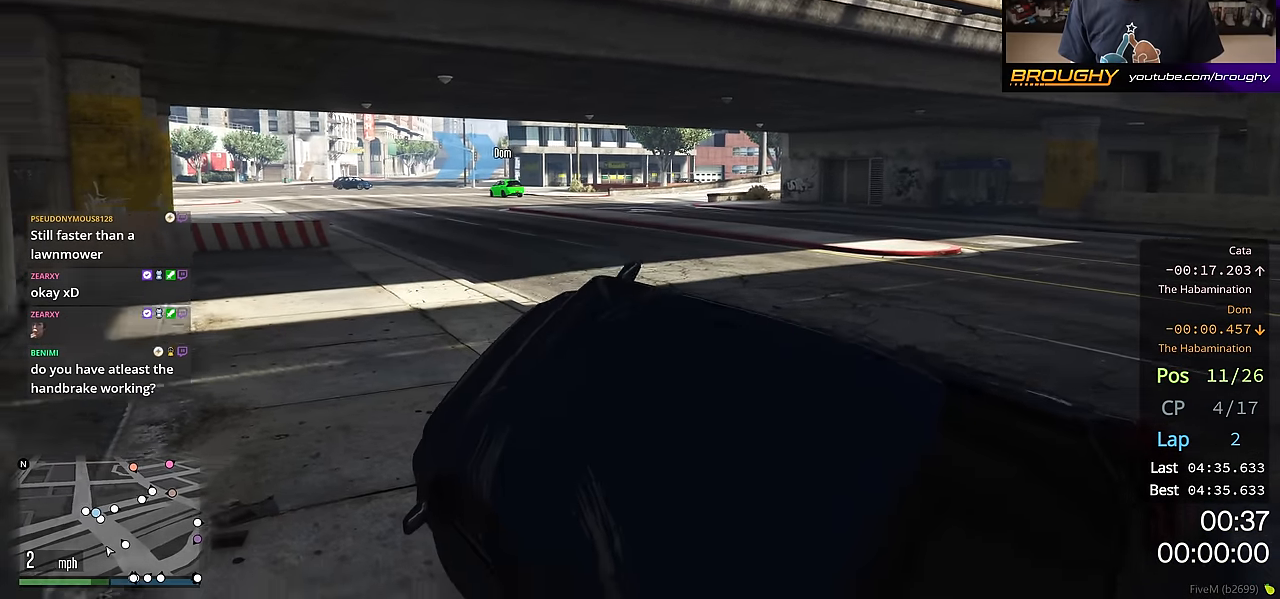
{"buttons": ["R2"], "left_stick": "right", "right_stick": "down-left", "events": [[100, "left_stick", "center"], [300, "left_stick", "right"]]}
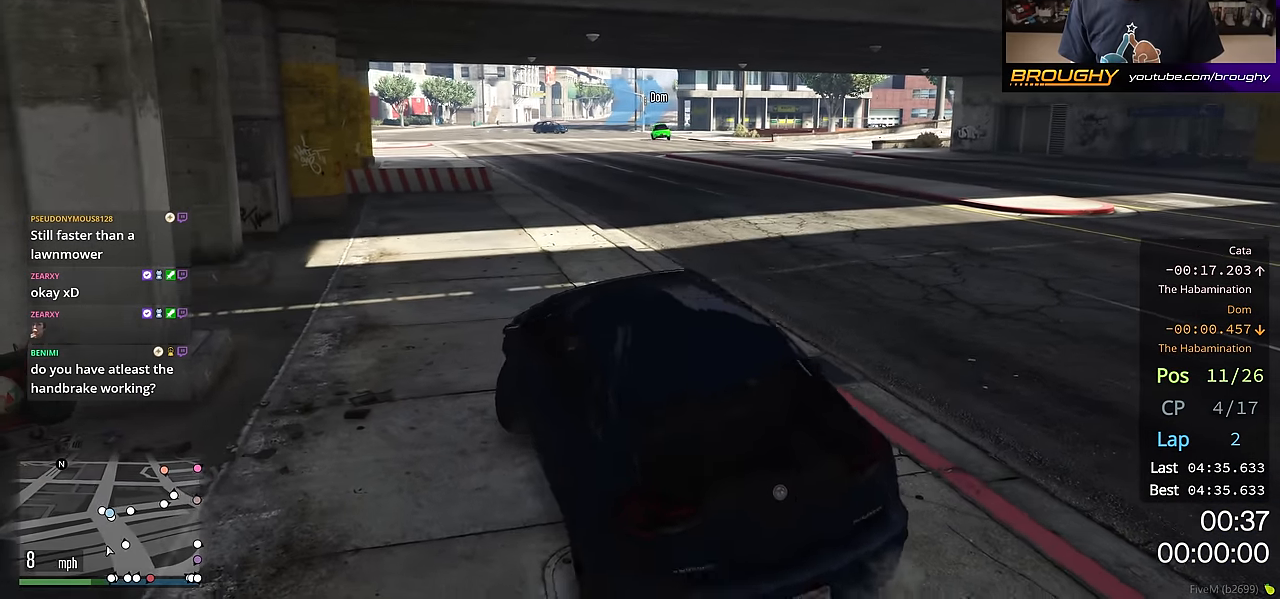
{"buttons": ["R2"], "left_stick": "center", "right_stick": "down-left", "events": [[17, "left_stick", "center"]]}
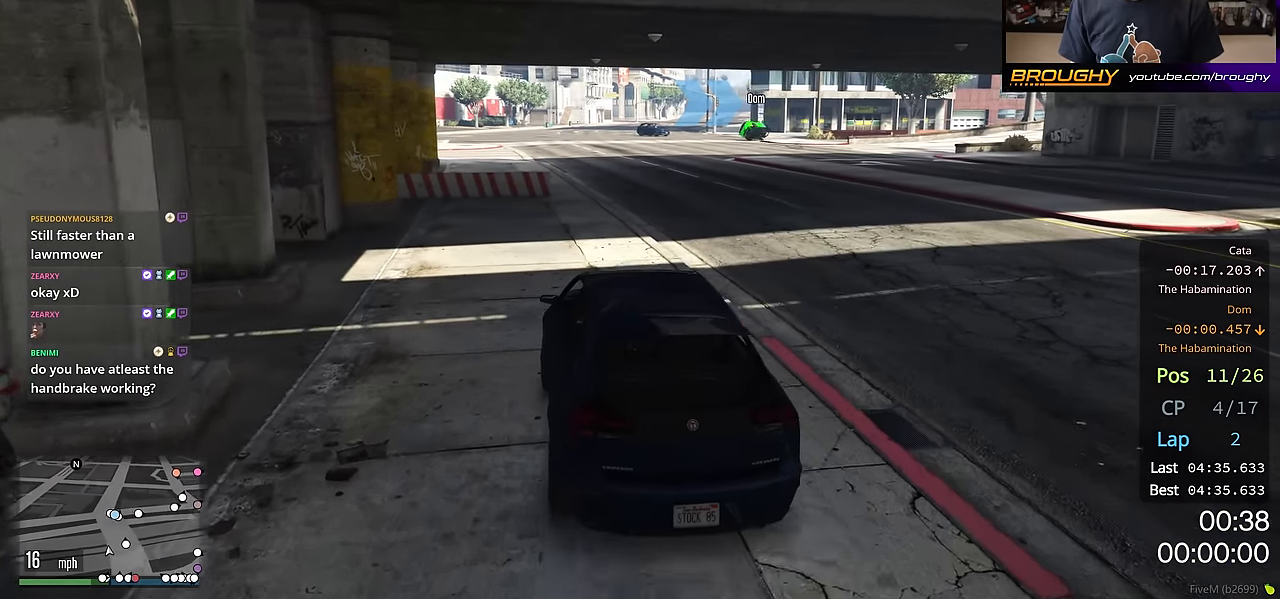
{"buttons": ["R2"], "left_stick": "center", "right_stick": "down-left", "events": [[100, "left_stick", "right"], [417, "left_stick", "center"]]}
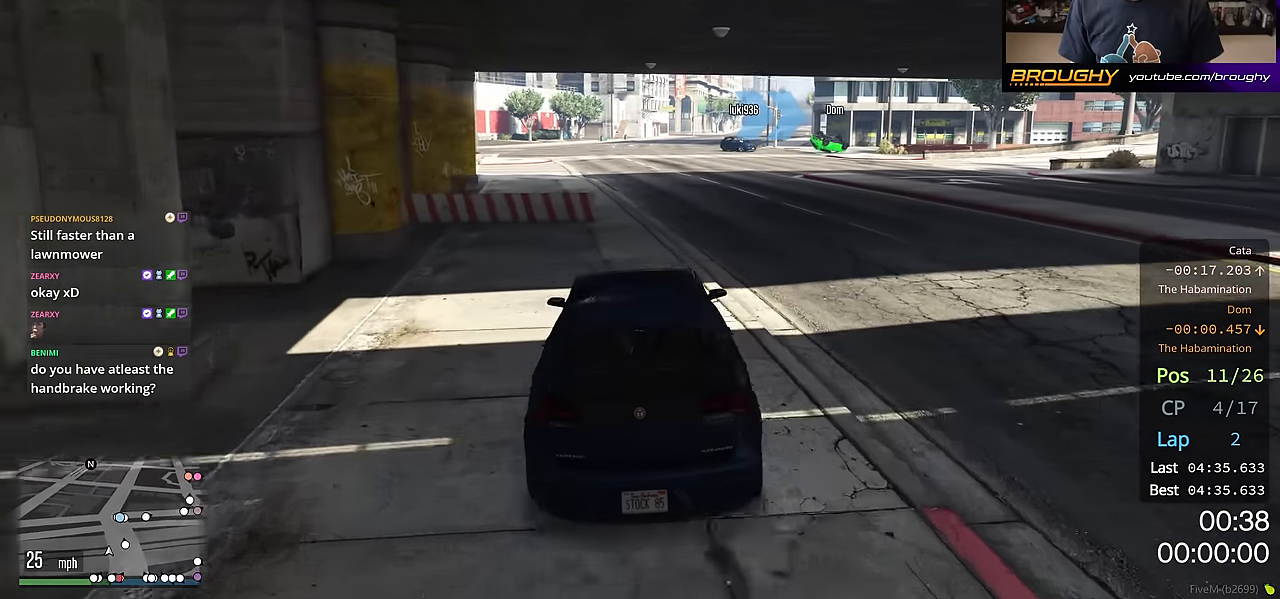
{"buttons": ["R2"], "left_stick": "center", "right_stick": "down-left", "events": [[217, "left_stick", "up-left"], [434, "left_stick", "center"]]}